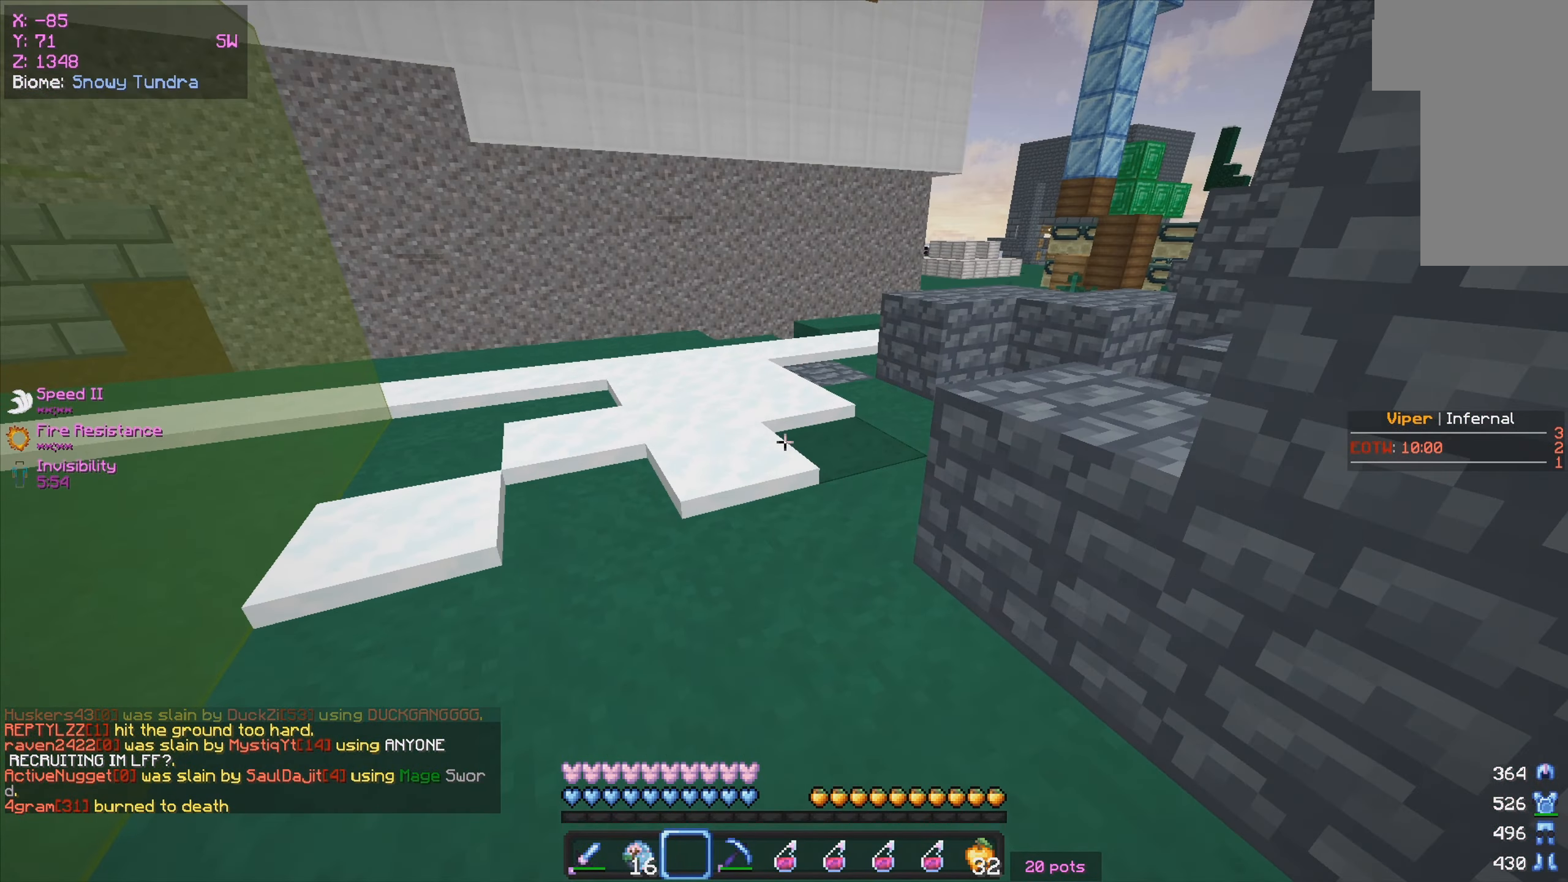
Gameplay with keyboard and mouse; each line is a JSON object with the keys and mouse buttons held at the frame after it. "events" lists presses ("down") and releases ("up") of "a", "d", "s", "w", "mouse_left" and "mouse_right" between this image and that frame as [ms after this image, input, new state], when the widget could be followed in between. "mouse_left", "mouse_right" = the "left", "right" buttons of the "mouse" list. No other keys are recorded. Fast repeated clicks can show as one long hold. Mouse movement is not recorded.
{"keys": [], "mouse": [], "events": []}
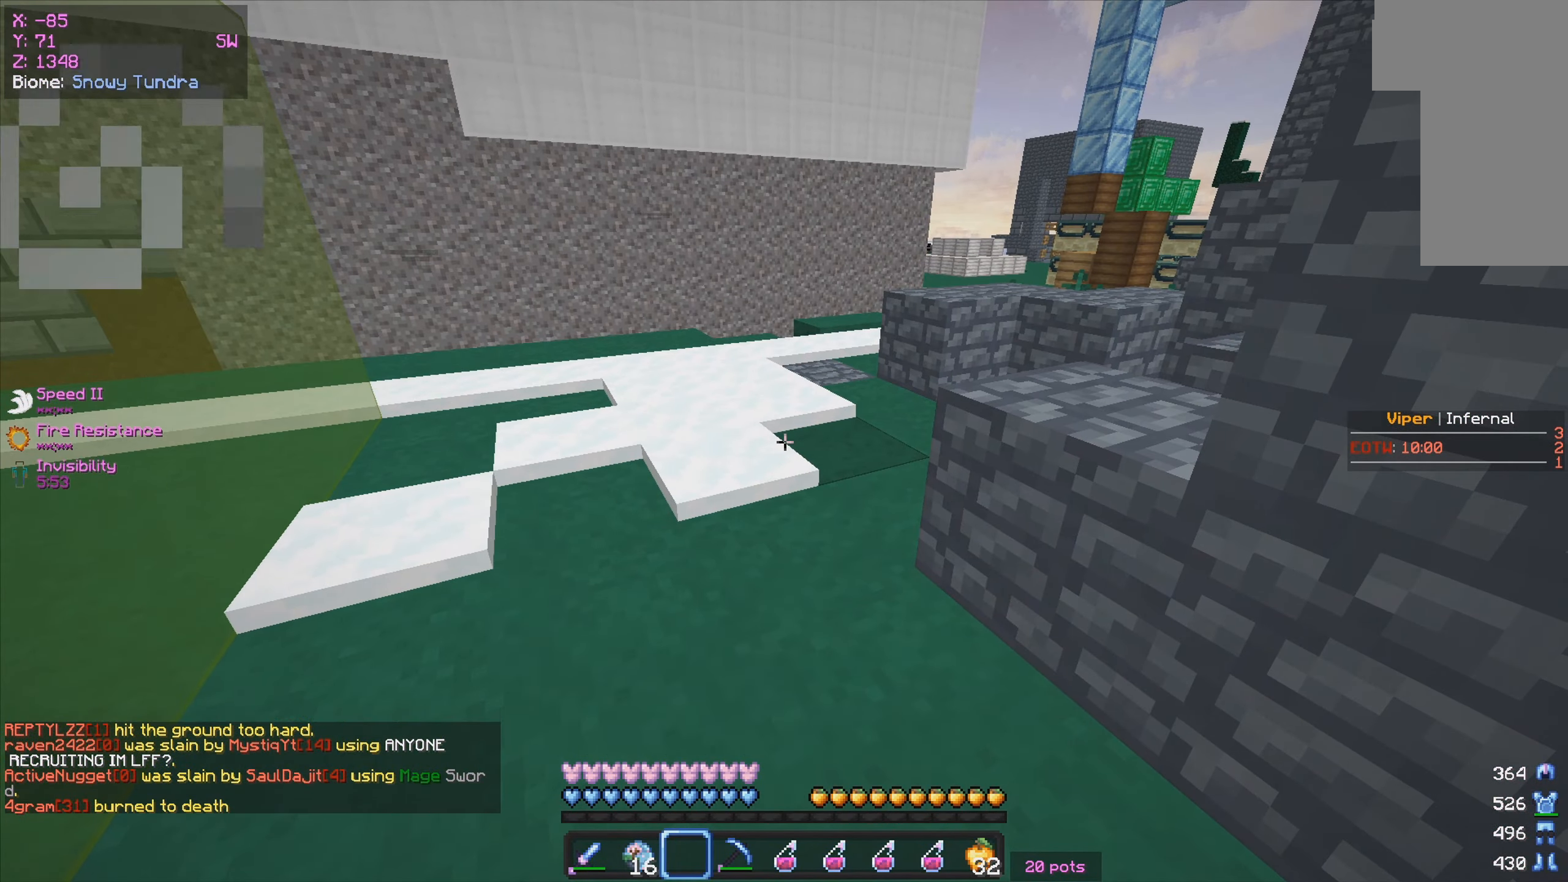
{"keys": [], "mouse": [], "events": []}
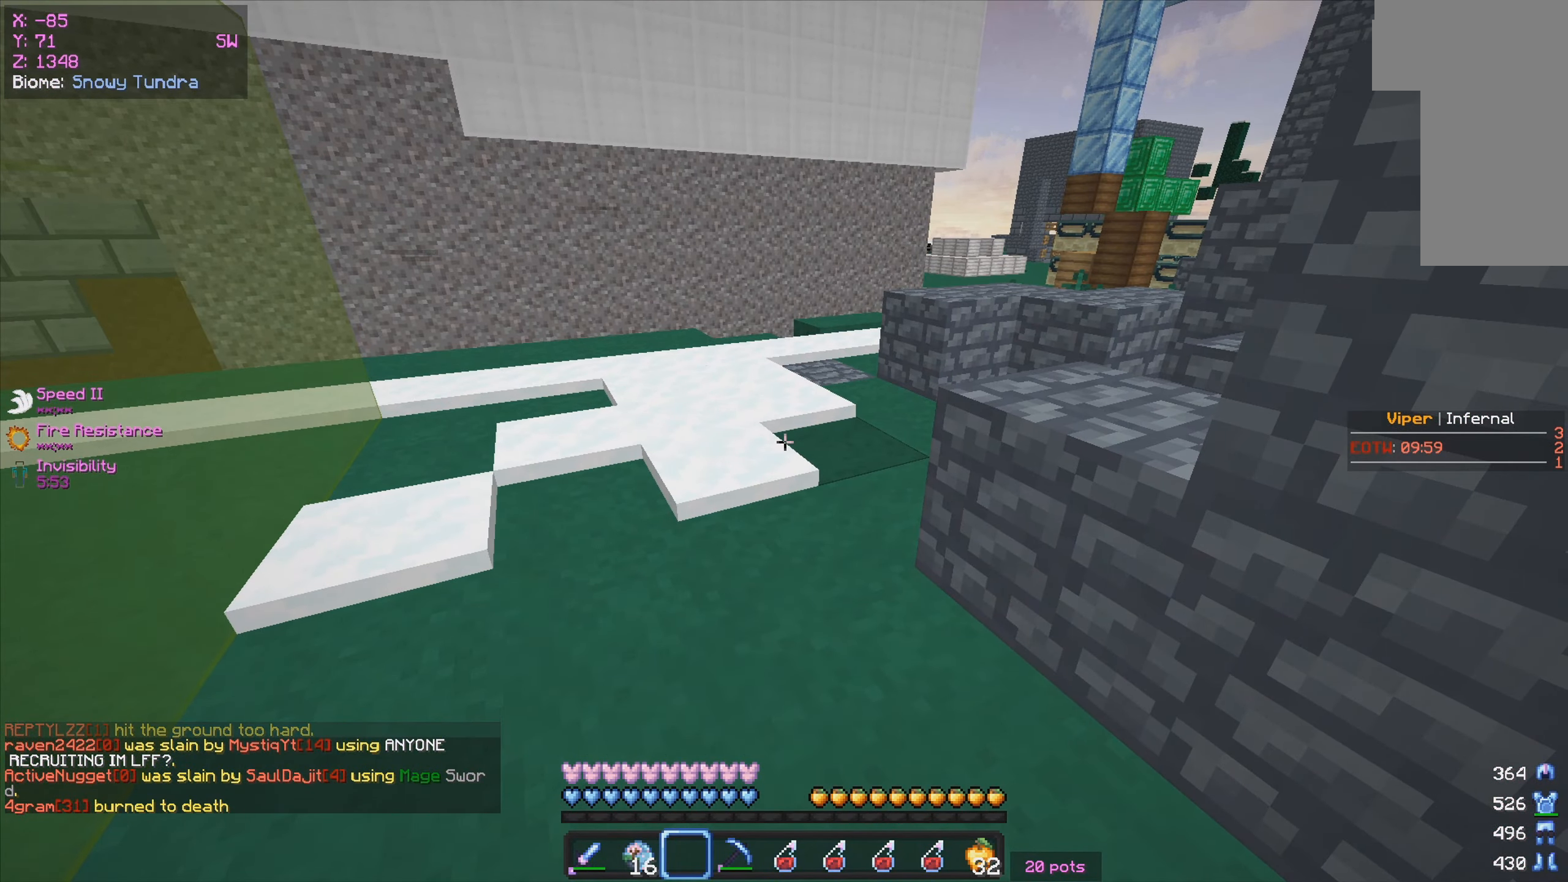
{"keys": ["w"], "mouse": [], "events": [[267, "a", "down"], [283, "w", "down"], [433, "a", "up"]]}
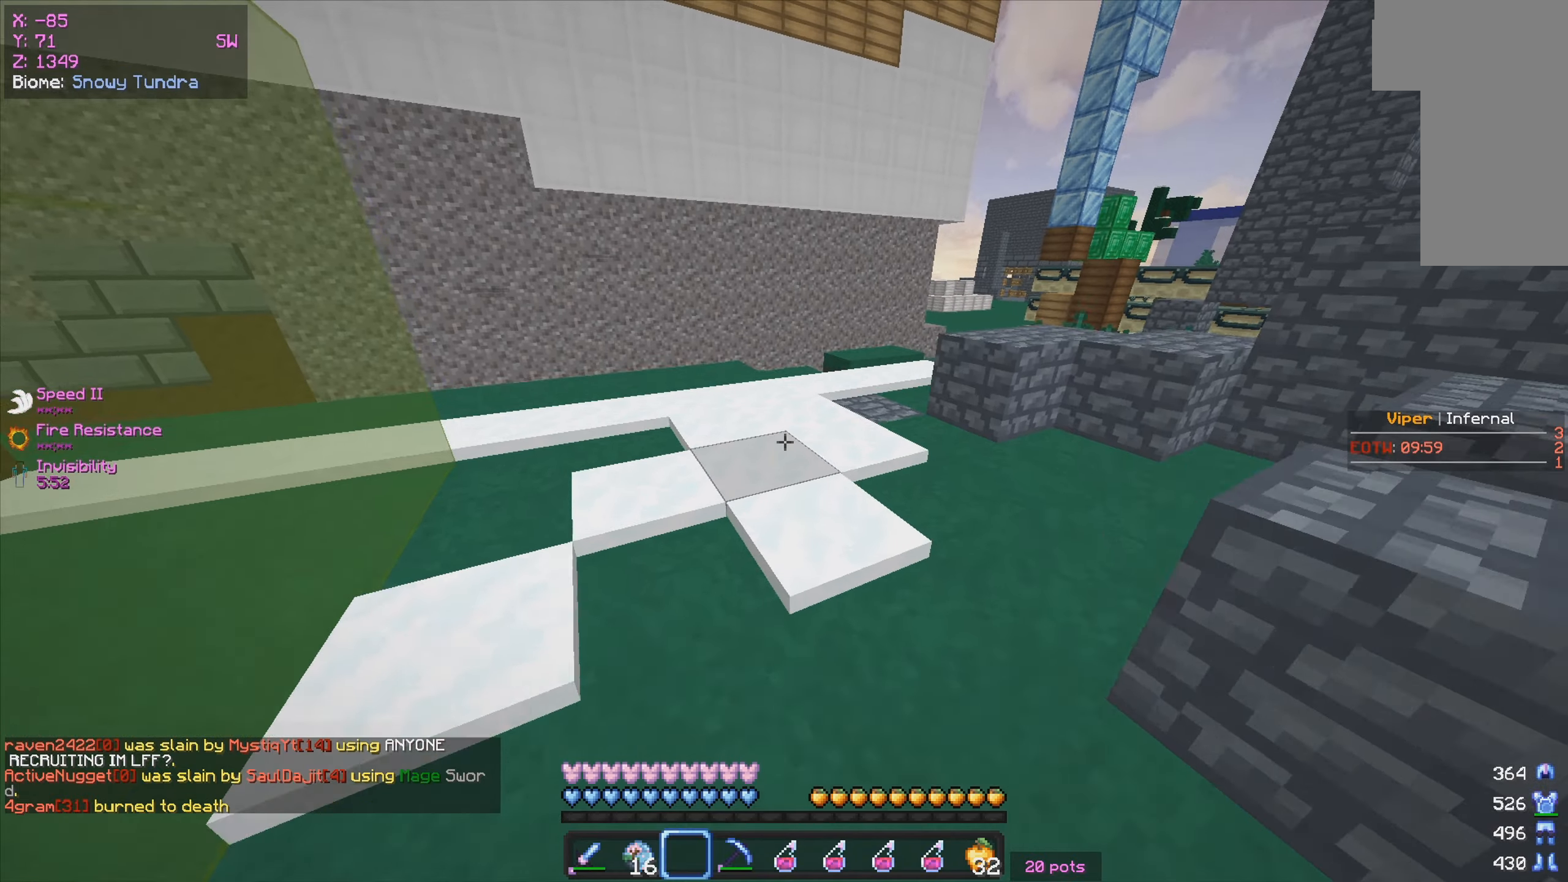
{"keys": ["d", "w"], "mouse": [], "events": [[267, "d", "down"]]}
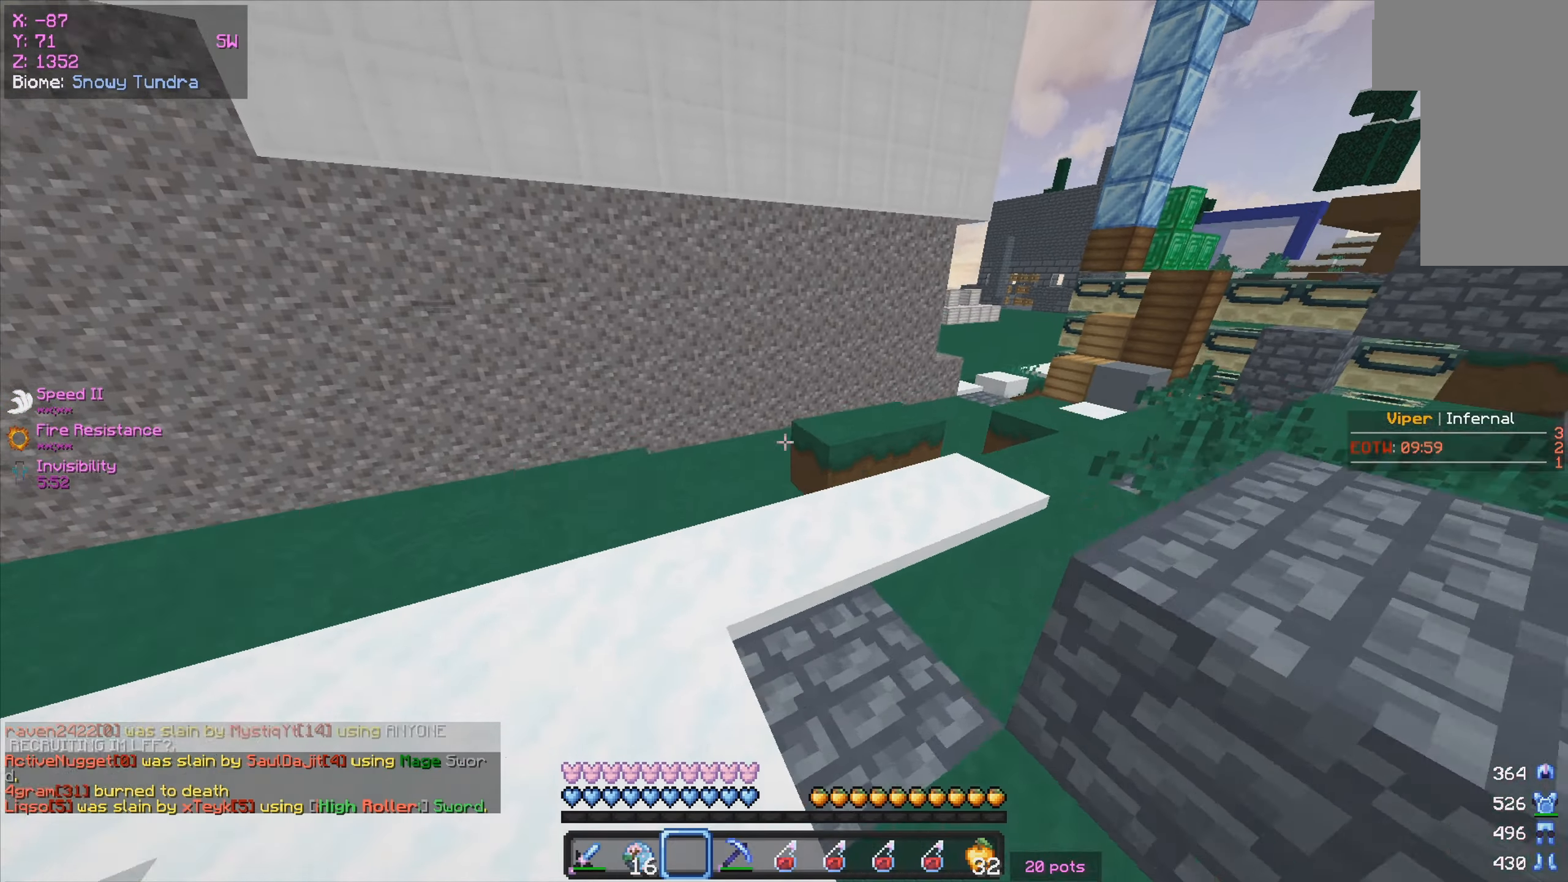
{"keys": ["d", "w"], "mouse": [], "events": []}
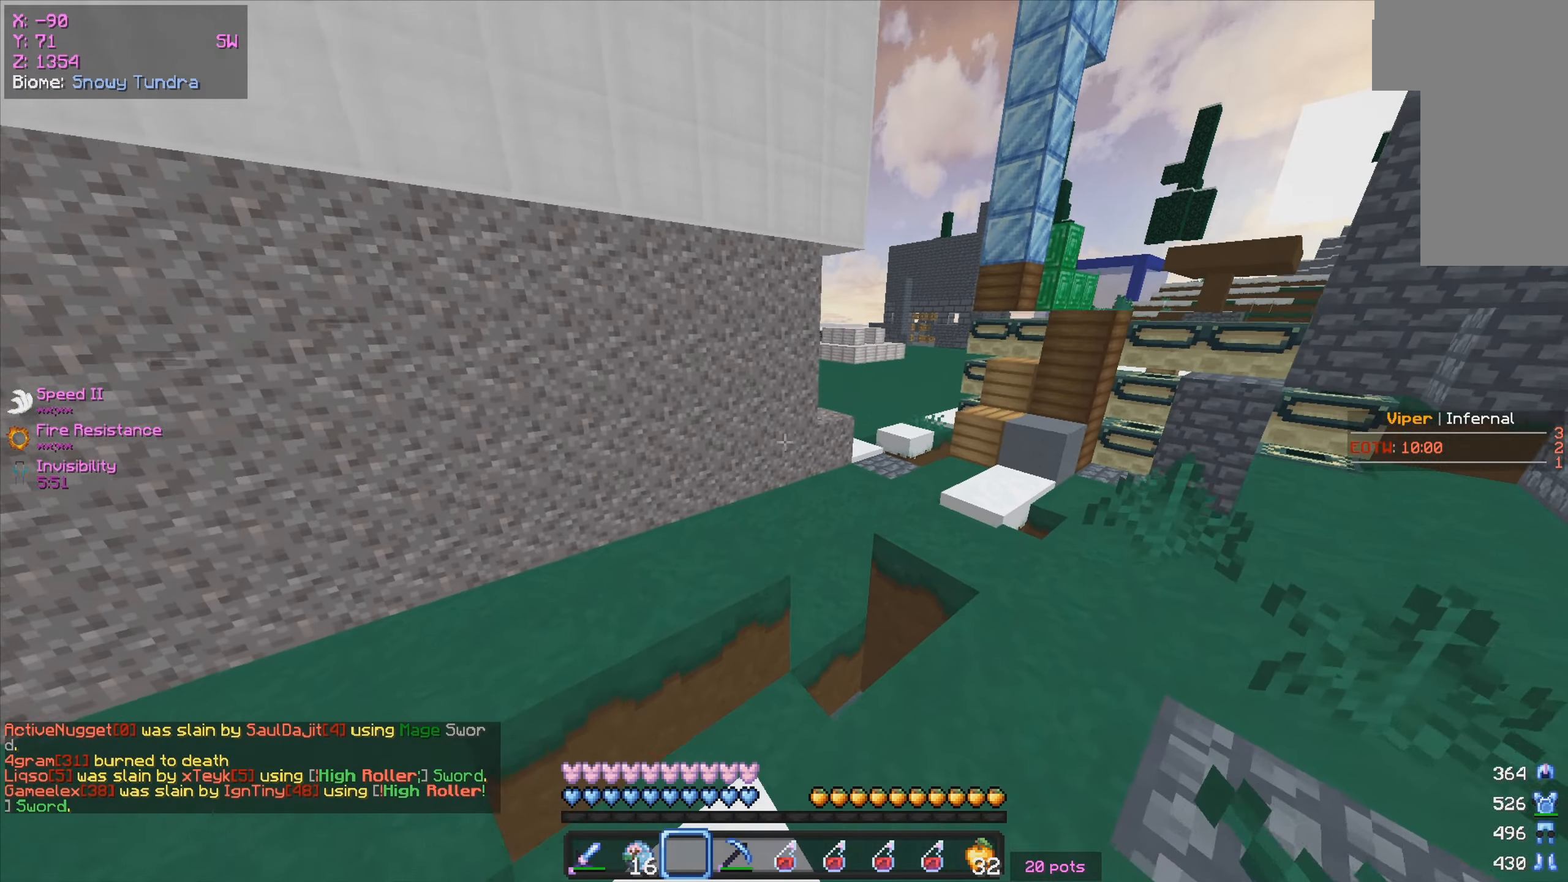
{"keys": ["d", "w"], "mouse": [], "events": [[50, "mouse_left", "down"], [233, "d", "up"], [233, "mouse_right", "down"], [333, "mouse_left", "up"], [383, "mouse_right", "up"], [467, "d", "down"]]}
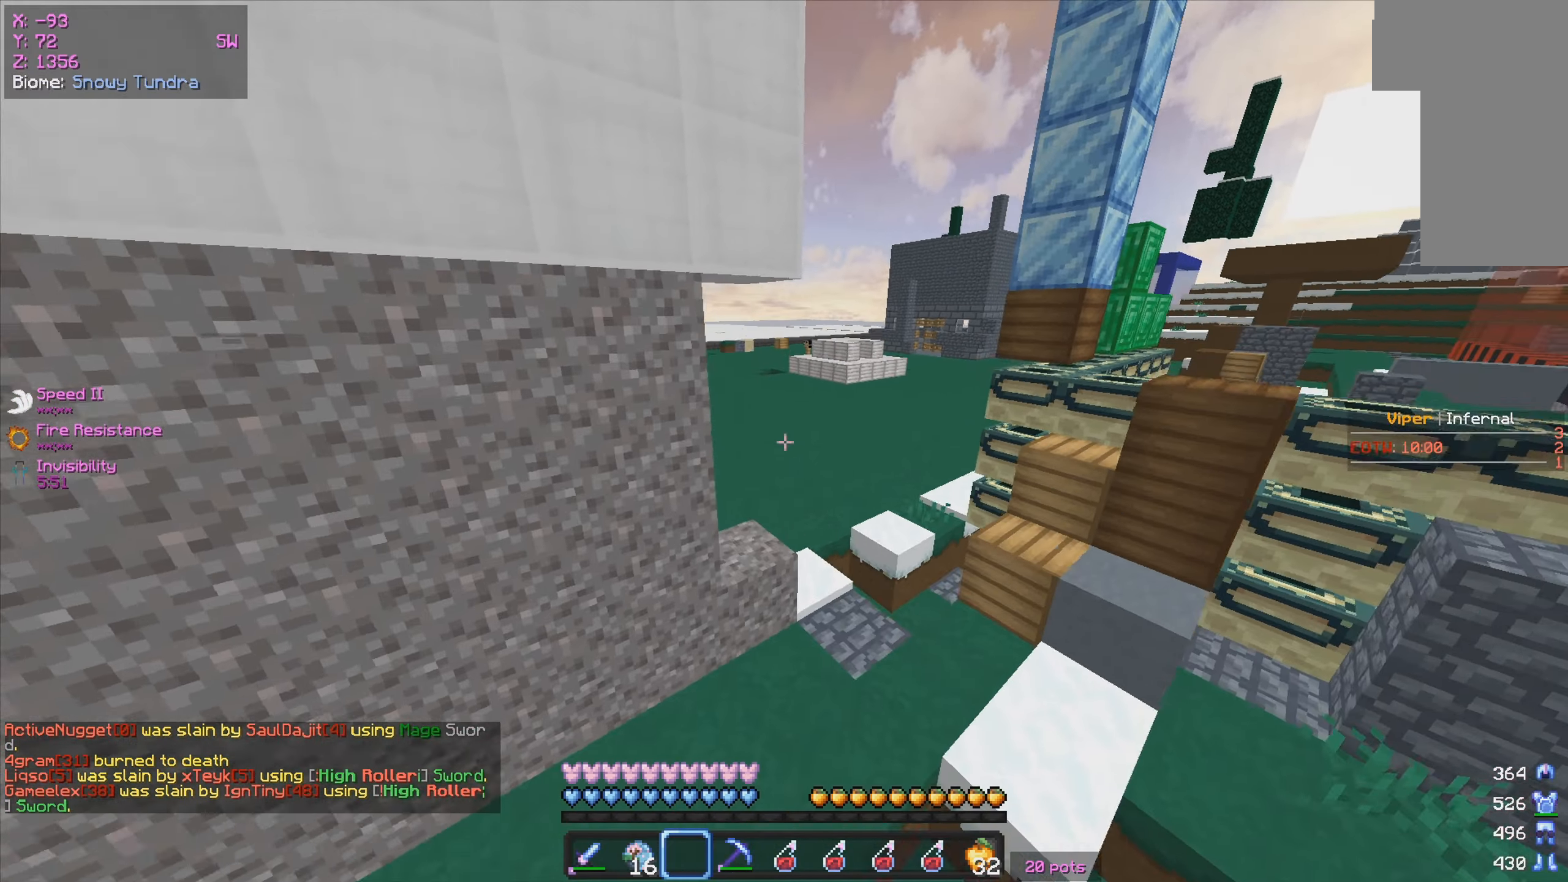
{"keys": ["d", "w"], "mouse": [], "events": []}
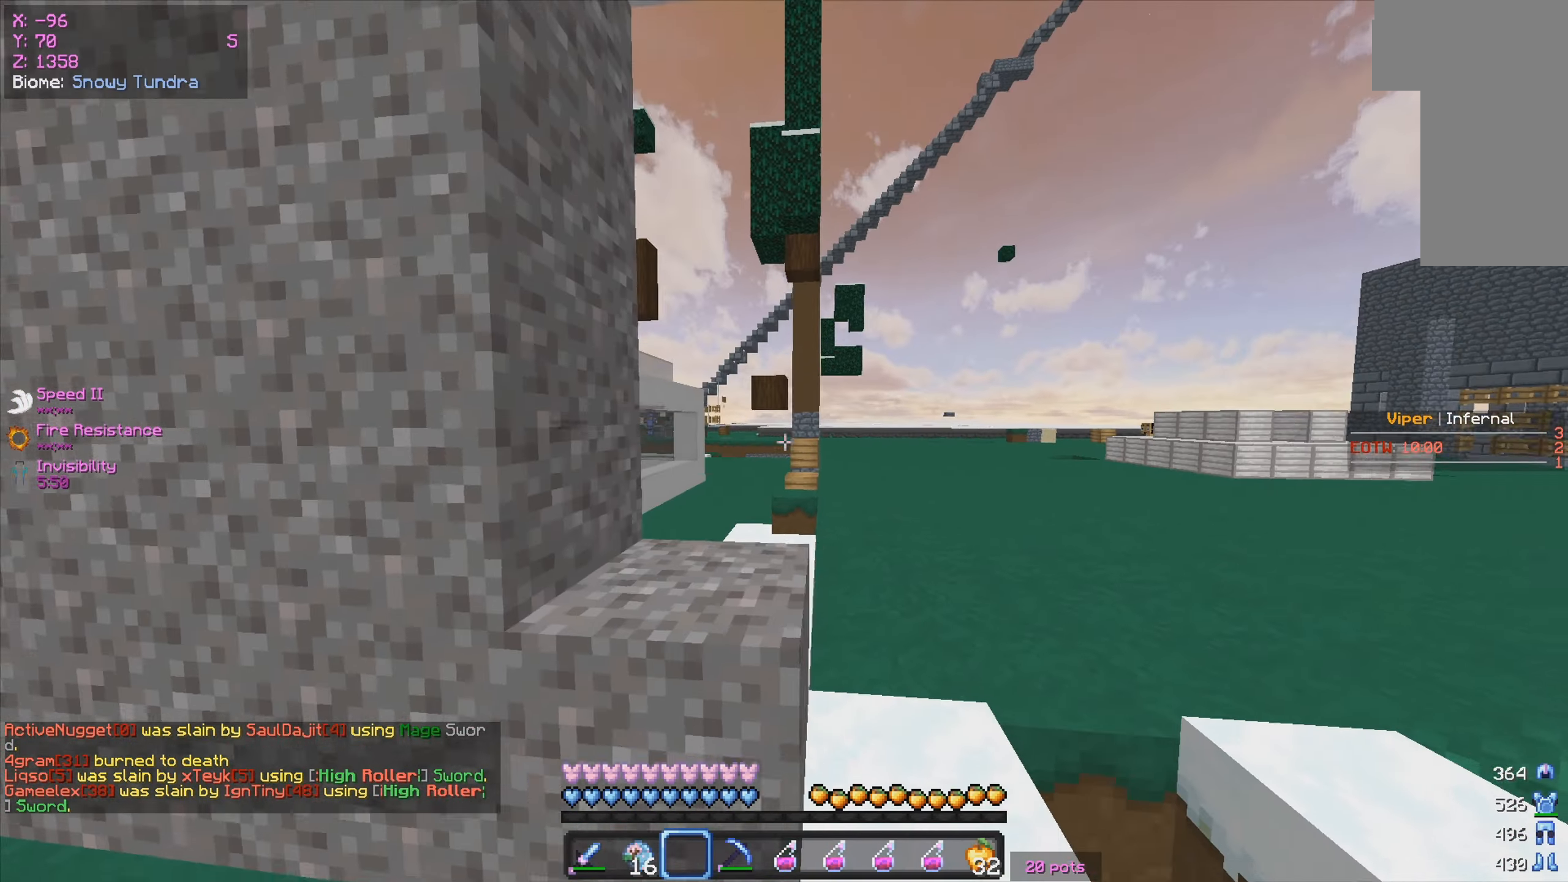
{"keys": ["d", "w"], "mouse": [], "events": [[167, "d", "up"], [450, "d", "down"]]}
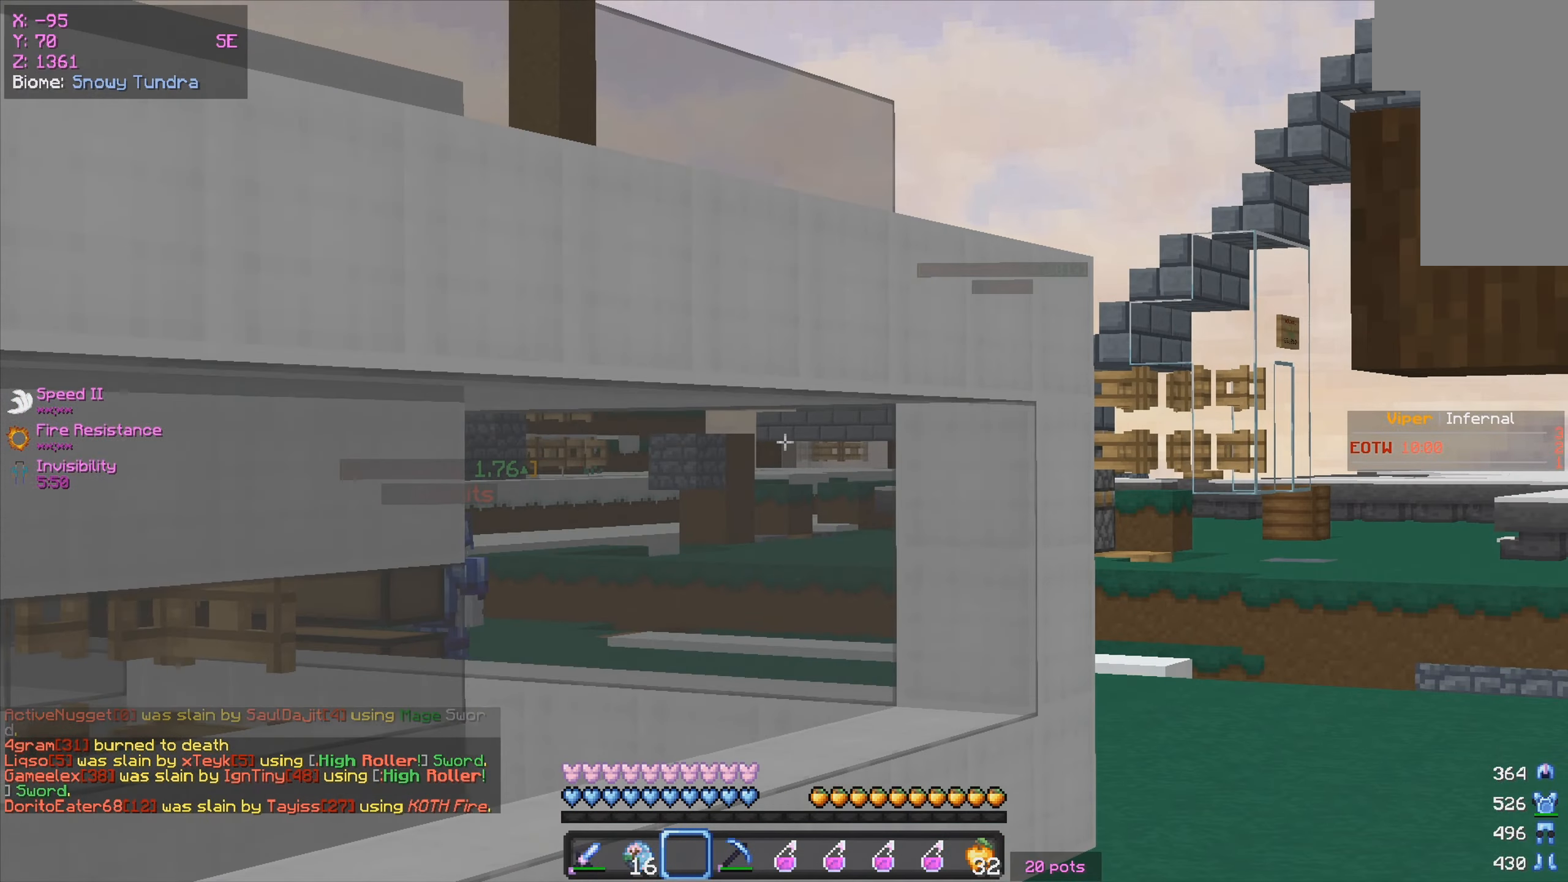
{"keys": ["w"], "mouse": [], "events": [[267, "d", "up"]]}
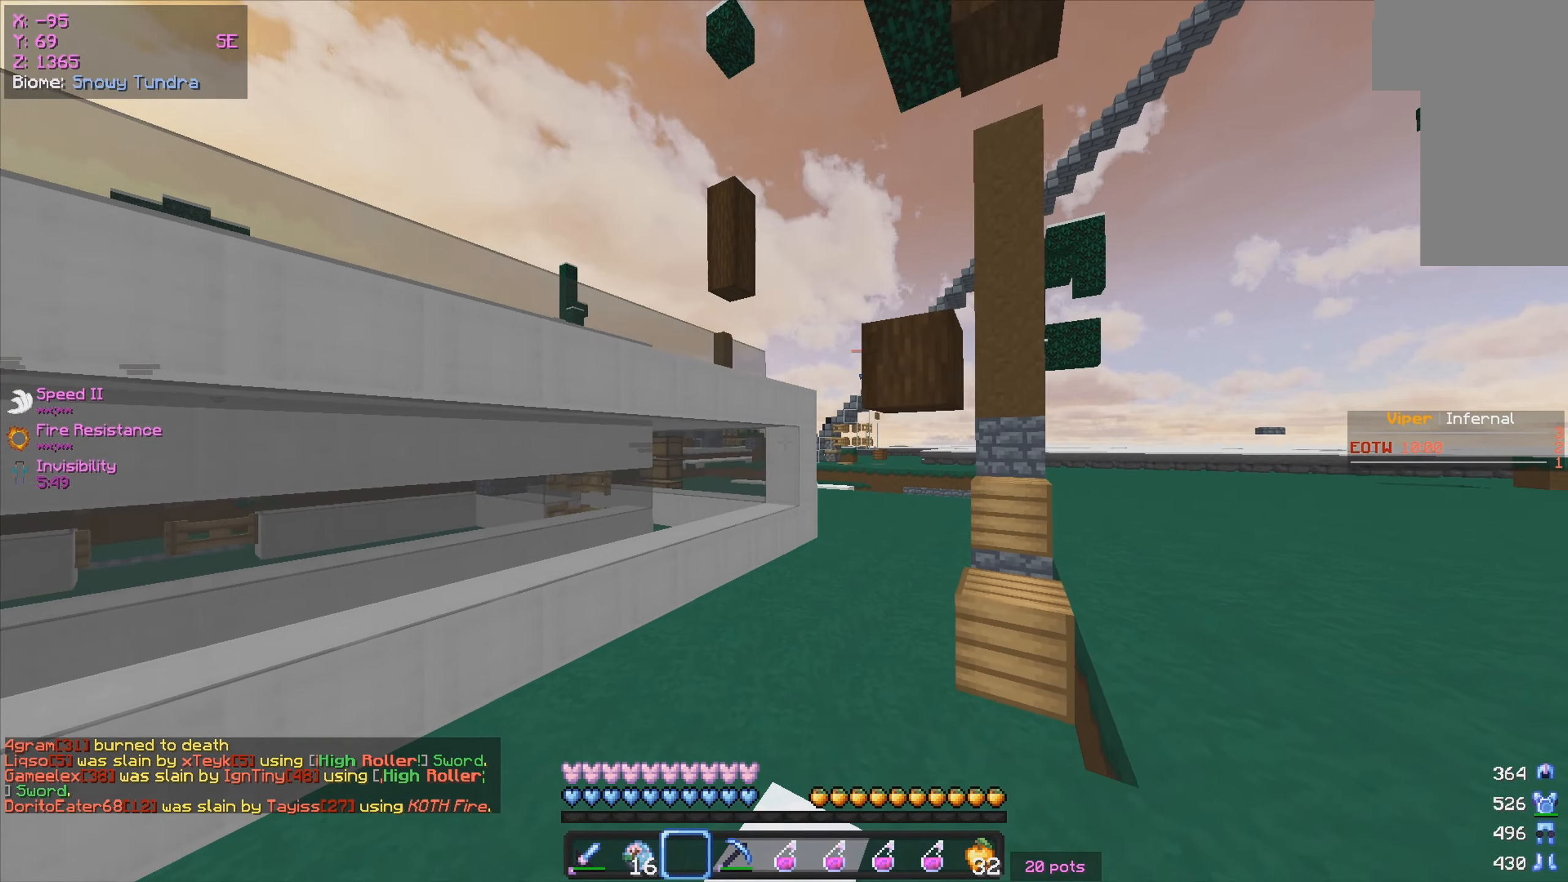
{"keys": ["d", "w"], "mouse": [], "events": [[433, "d", "down"]]}
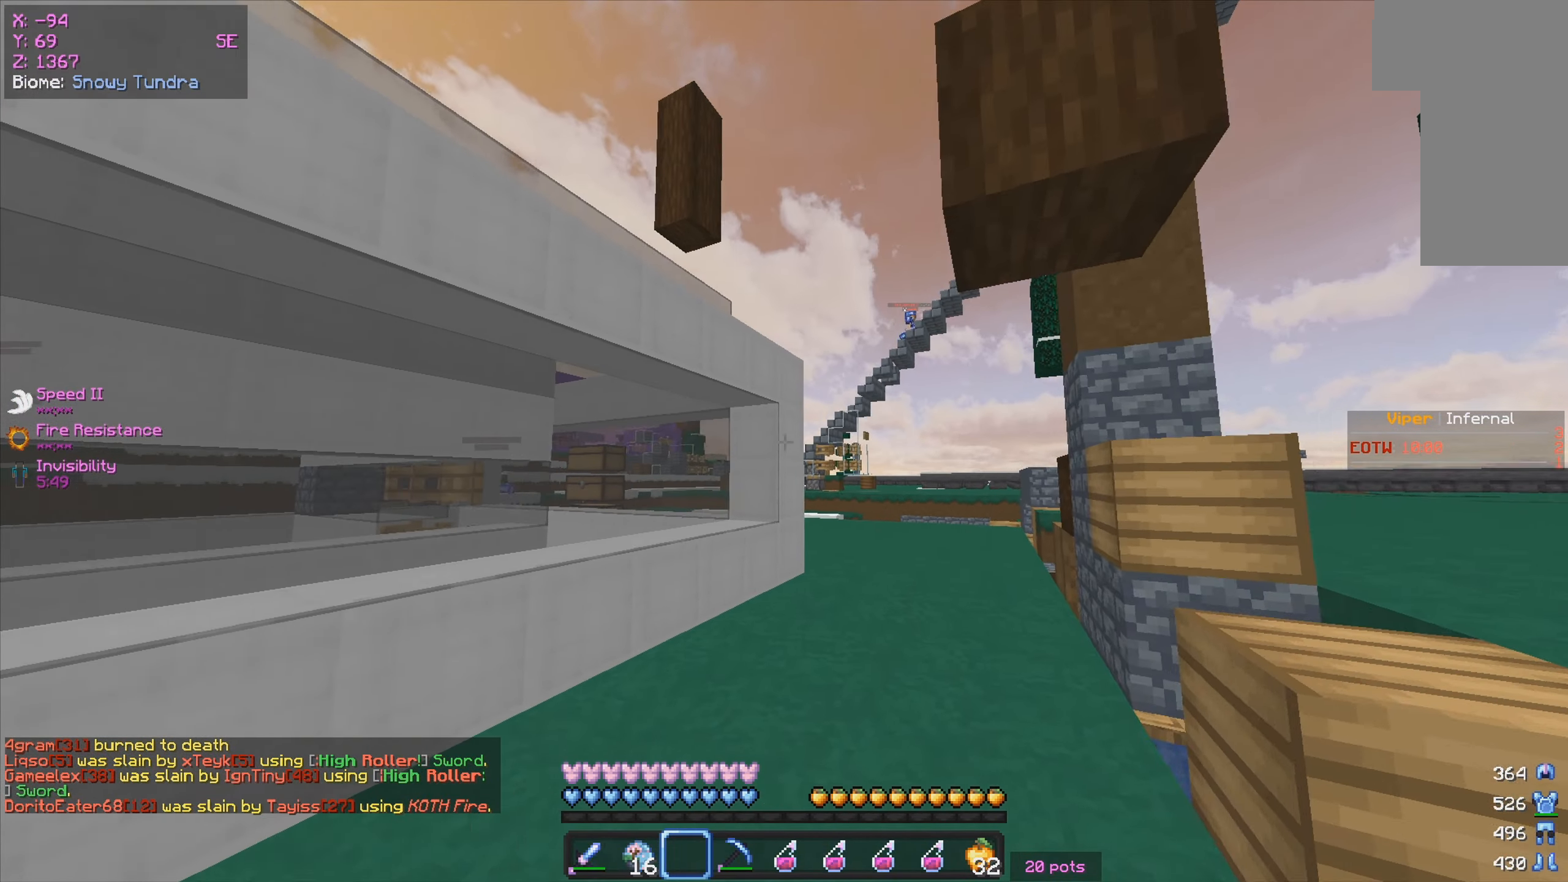
{"keys": ["w"], "mouse": [], "events": [[133, "d", "up"]]}
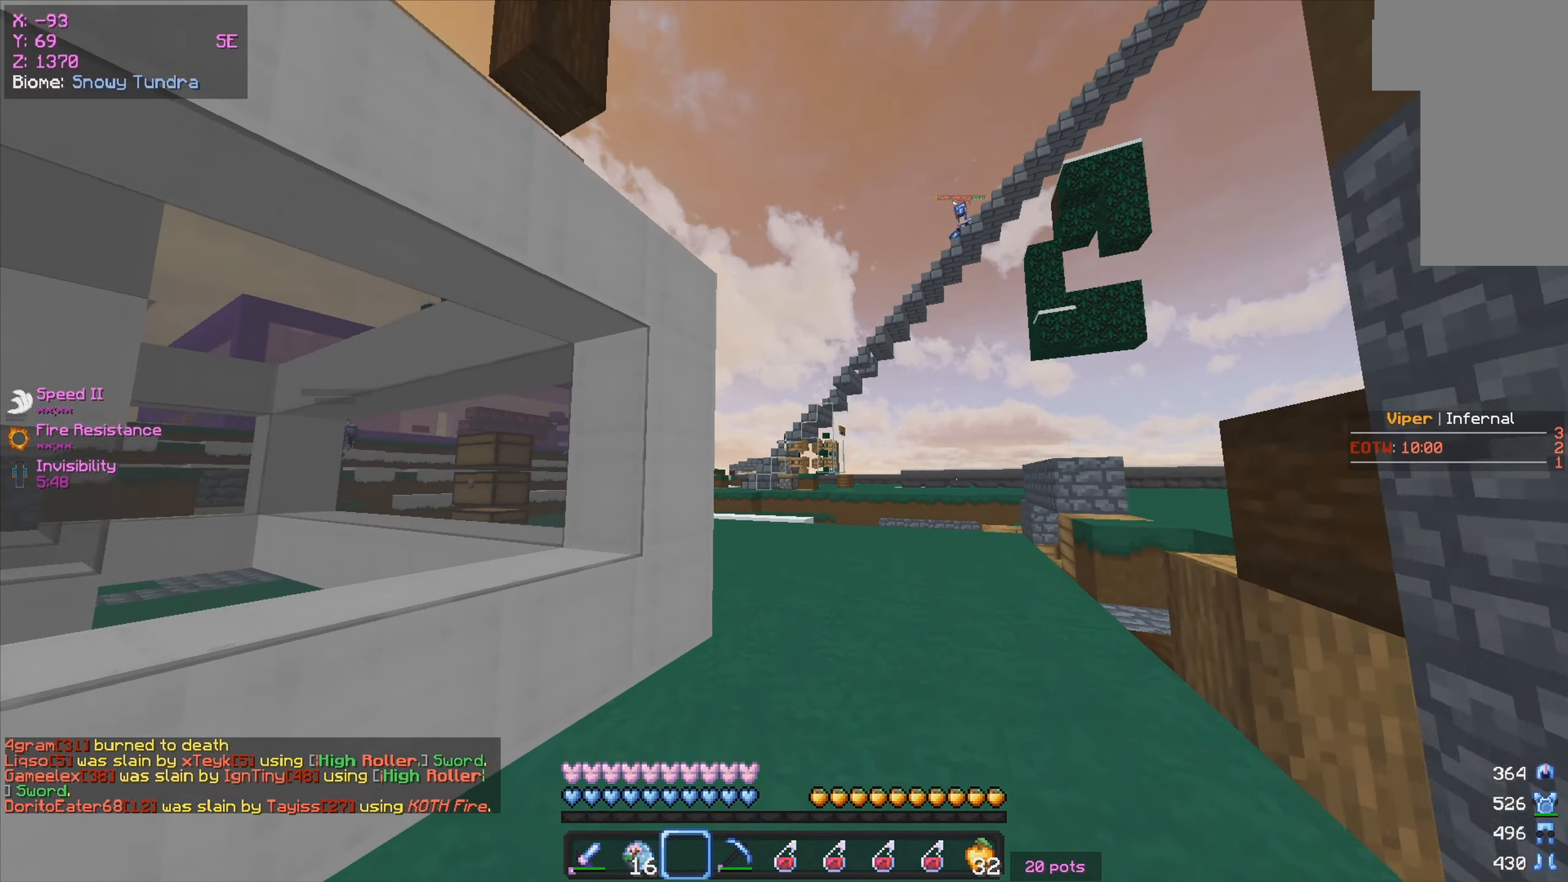
{"keys": [], "mouse": []}
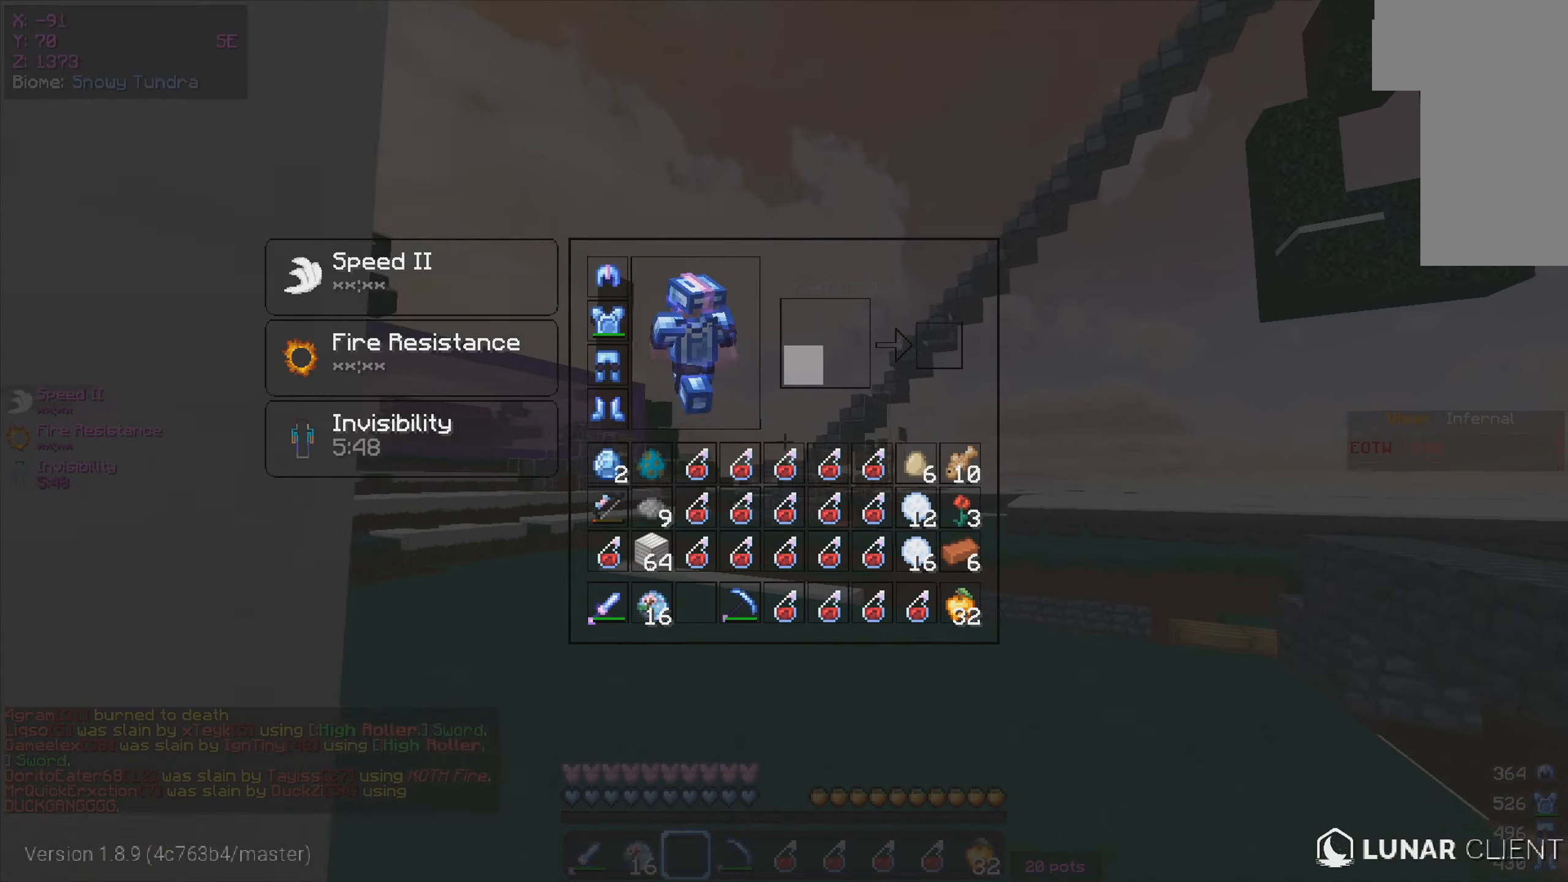
{"keys": ["w"], "mouse": [], "events": [[117, "w", "down"], [217, "a", "down"], [500, "a", "up"]]}
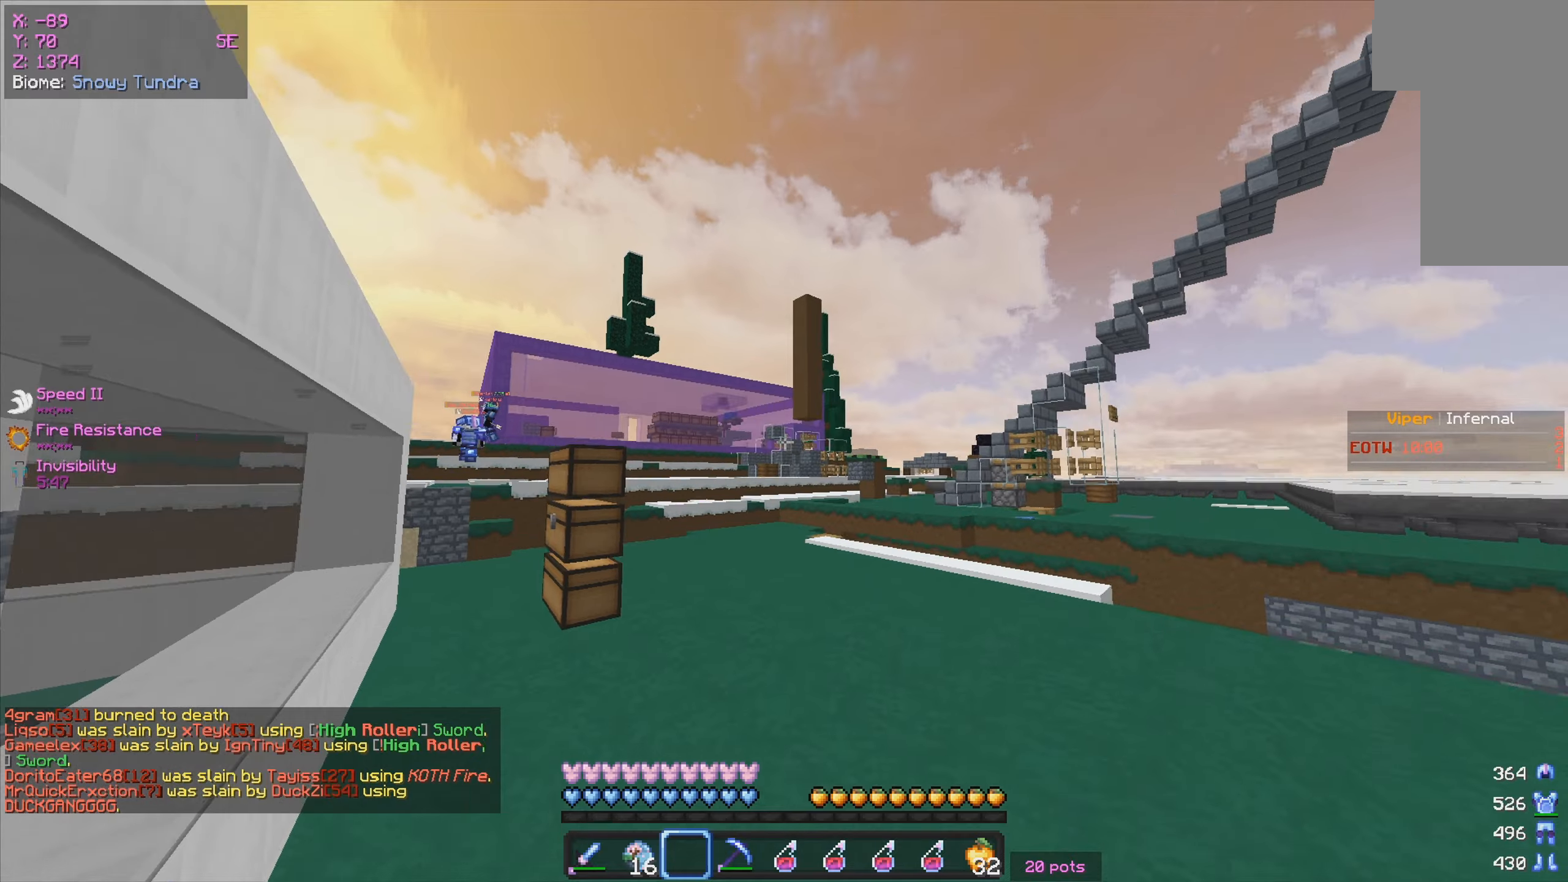
{"keys": [], "mouse": []}
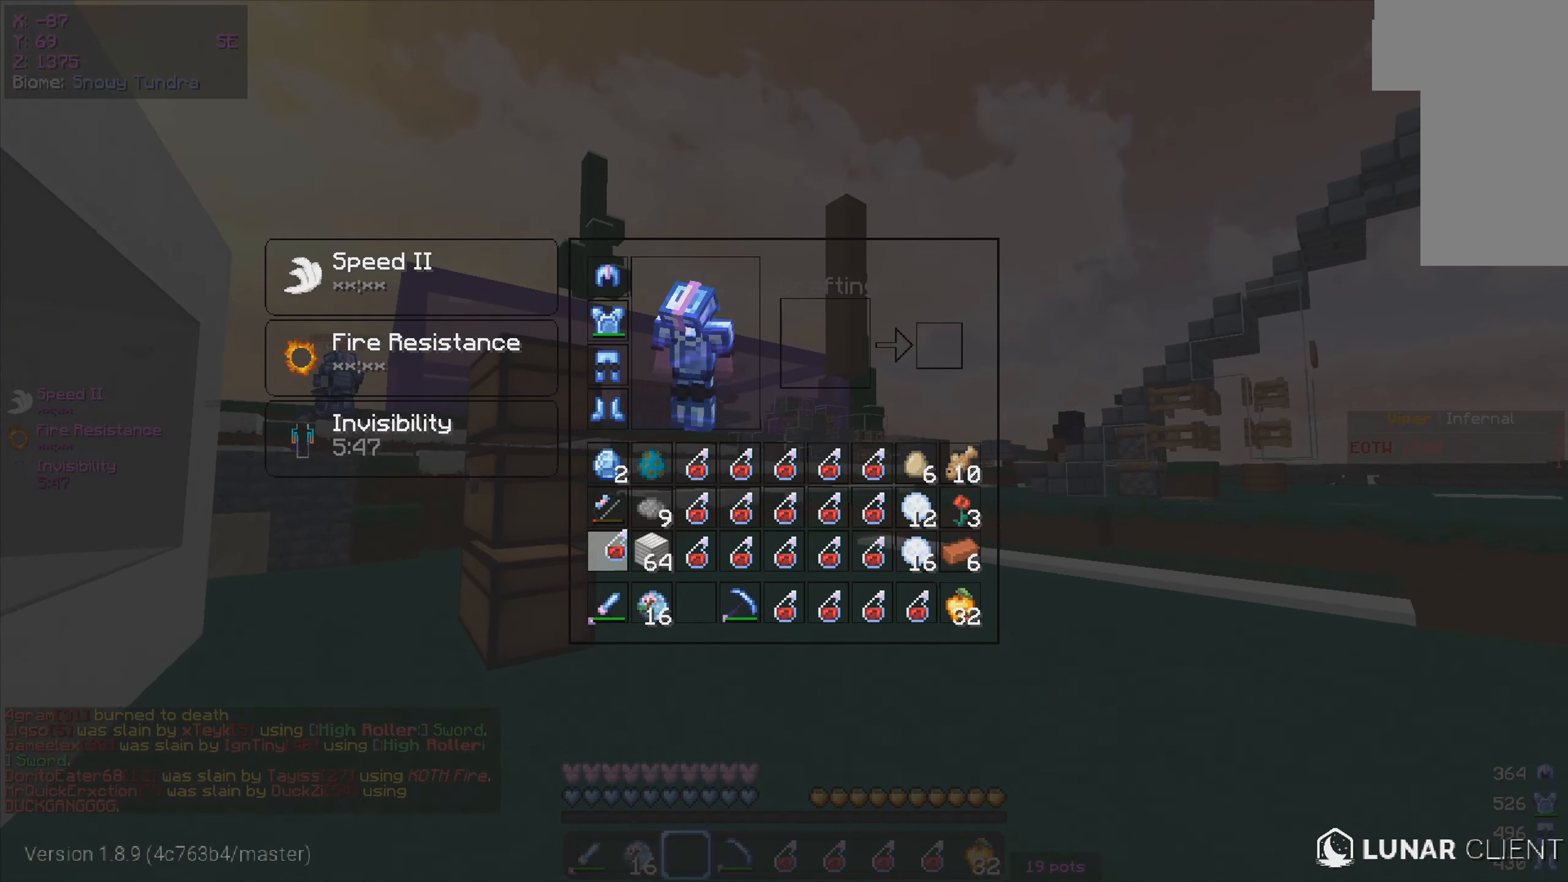
{"keys": [], "mouse": [], "events": []}
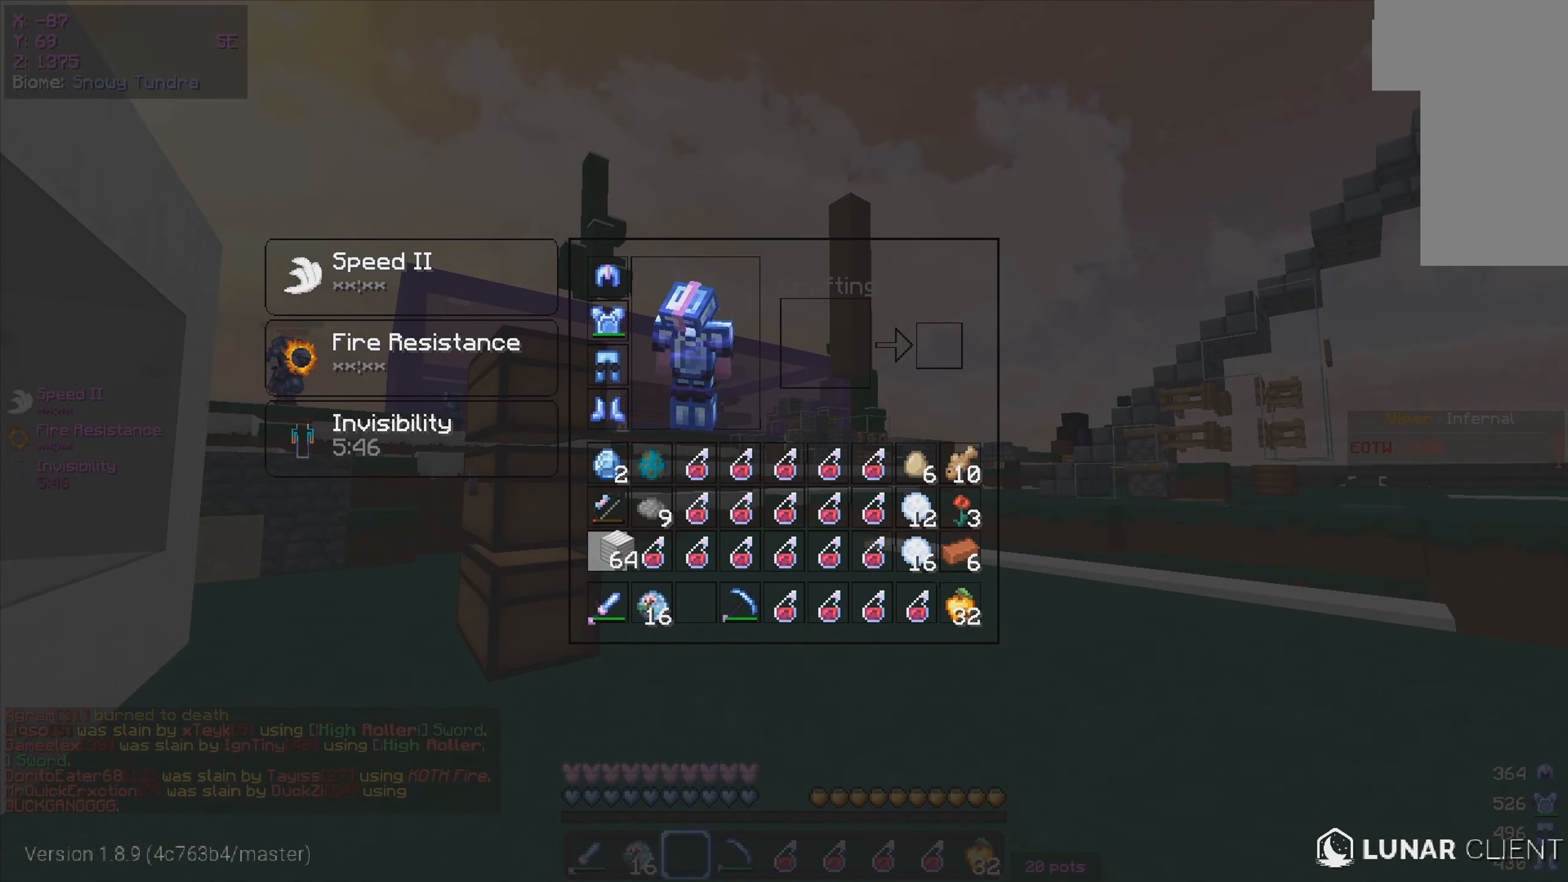
{"keys": [], "mouse": [], "events": []}